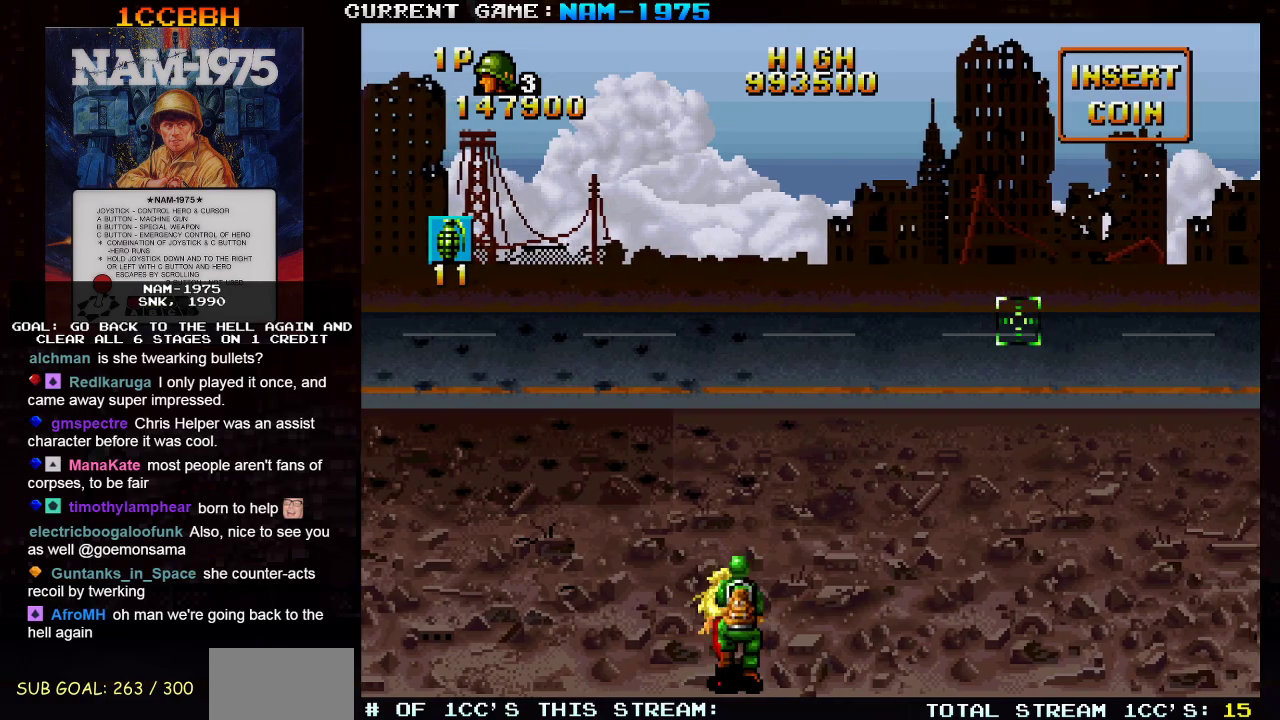
Gameplay with a controller (arcade stick); each line is a JSON object with the inputs held at the frame after it. "events" lists button and stick changes between this image and that frame as [ms after this image, input, new state], when the widget could be followed in between. Not read: L3 R3 other_buttons.
{"buttons": ["SQUARE"], "left_stick": "left", "events": [[484, "SQUARE", "down"]]}
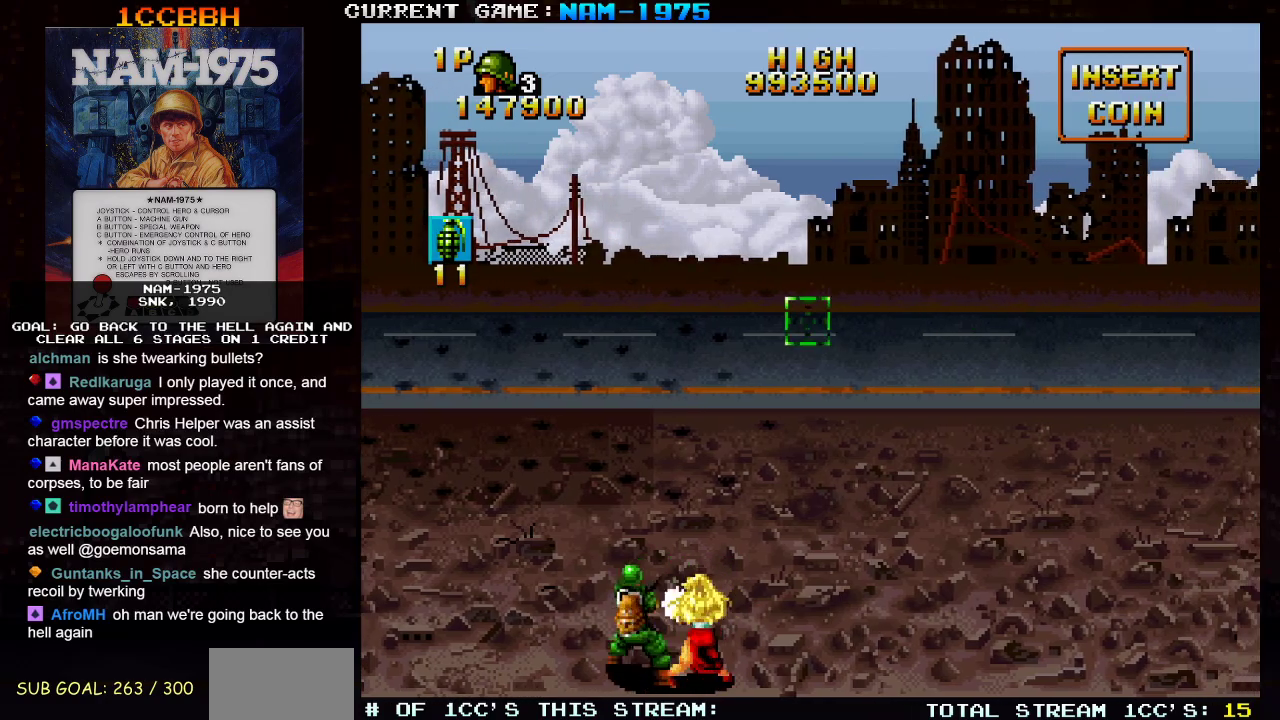
{"buttons": ["SQUARE"], "left_stick": "center", "events": [[33, "left_stick", "center"]]}
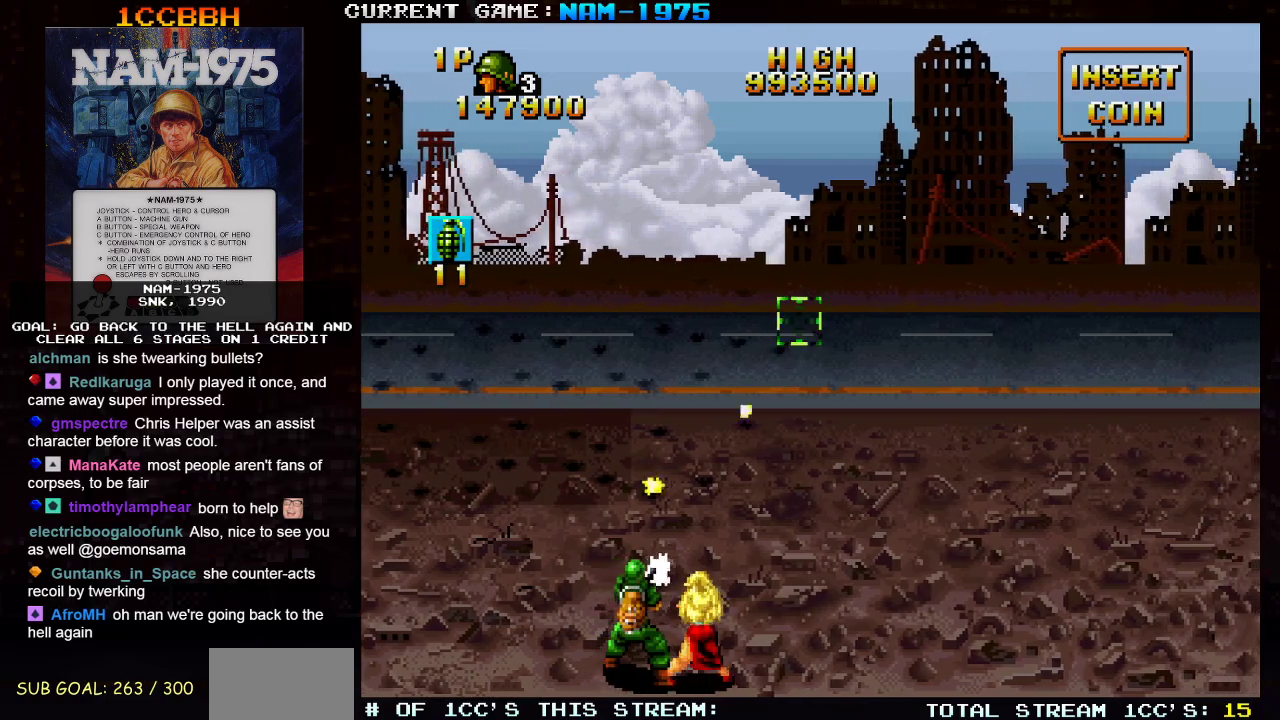
{"buttons": ["SQUARE"], "left_stick": "center", "events": []}
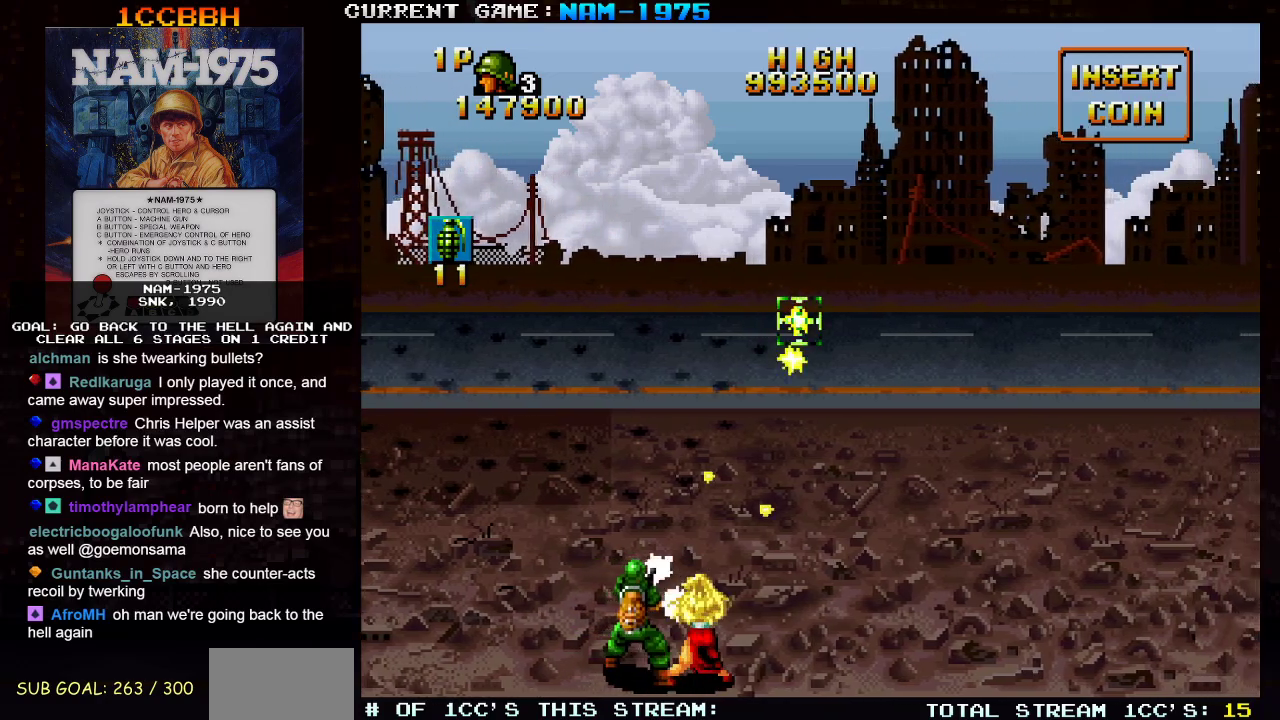
{"buttons": ["SQUARE"], "left_stick": "center", "events": []}
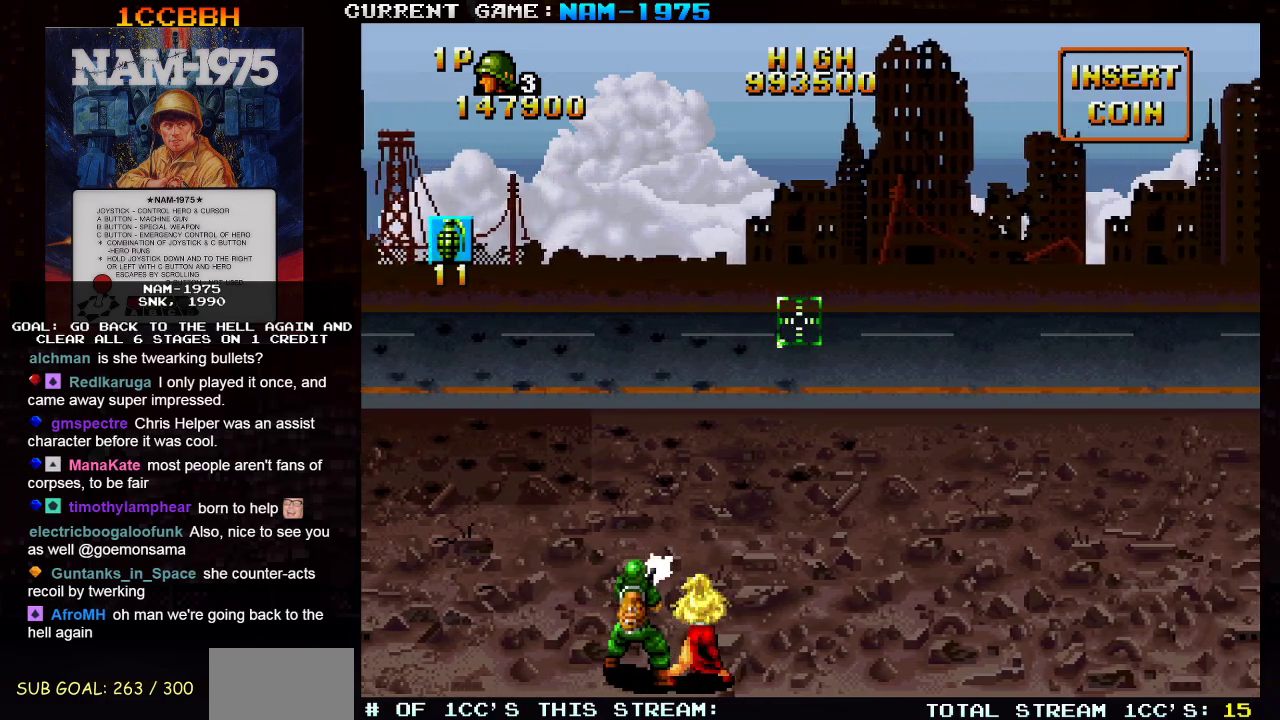
{"buttons": ["SQUARE"], "left_stick": "center", "events": []}
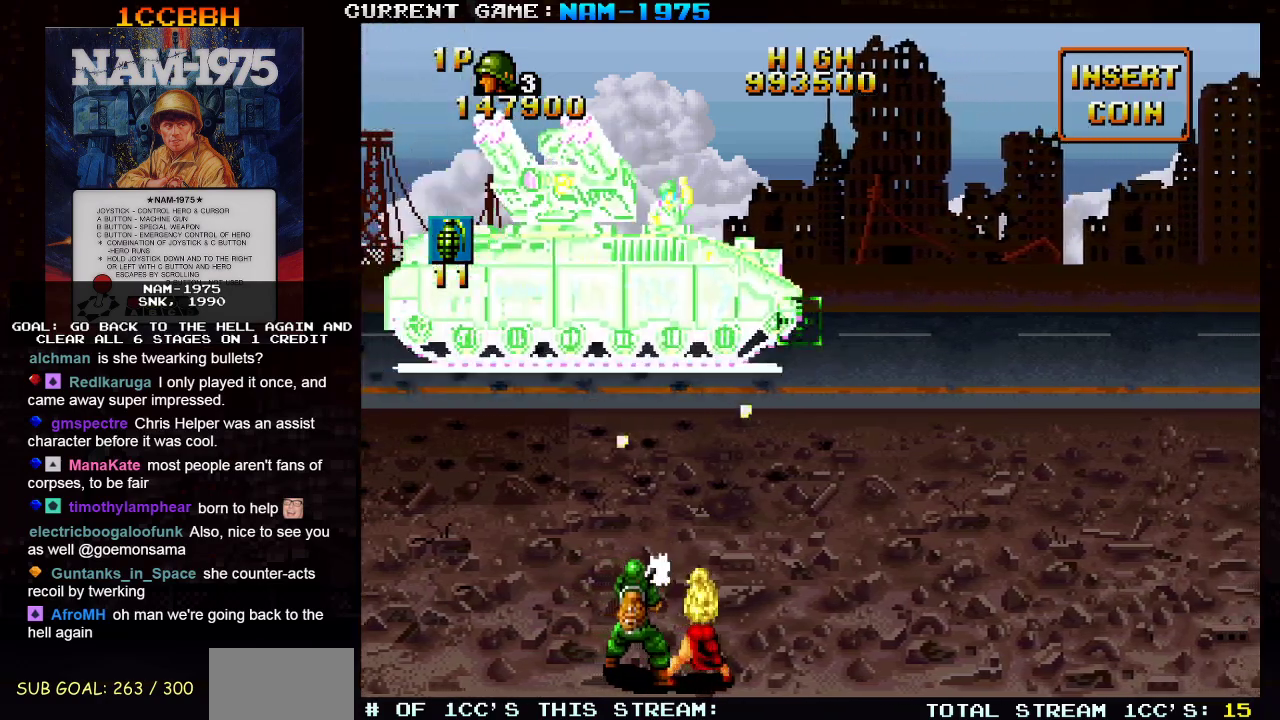
{"buttons": ["SQUARE"], "left_stick": "right", "events": [[100, "left_stick", "right"]]}
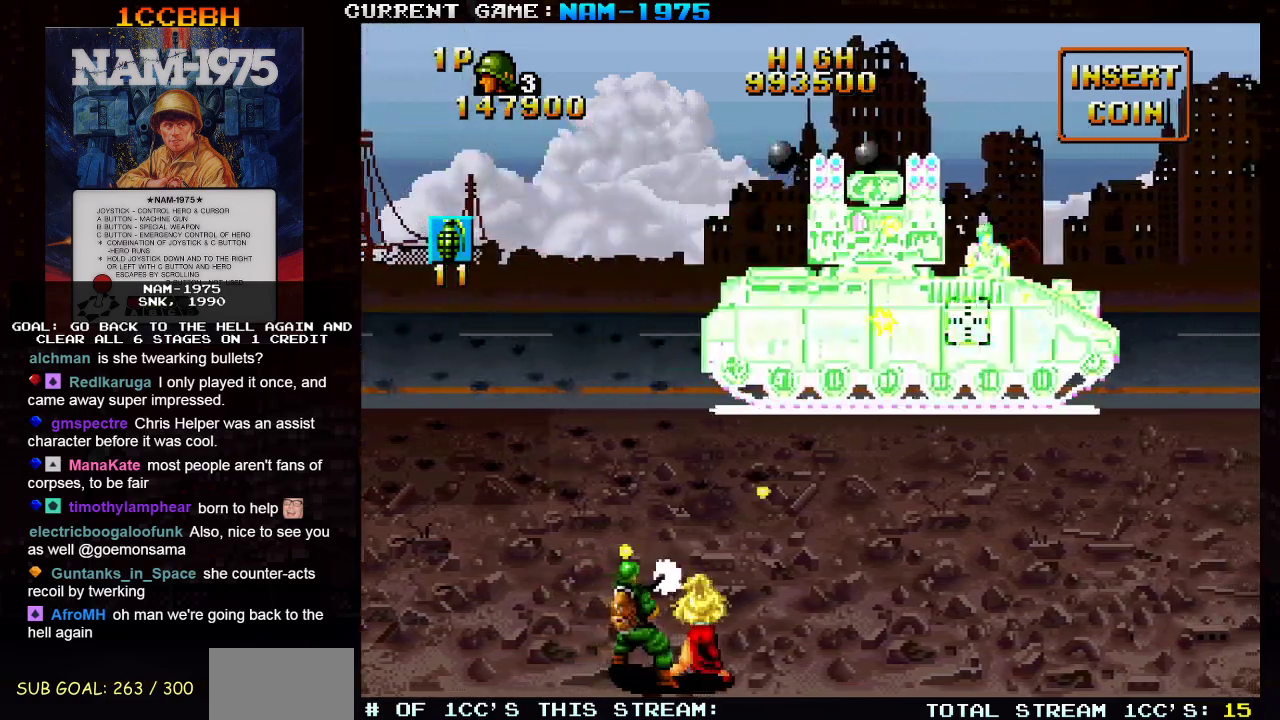
{"buttons": ["SQUARE"], "left_stick": "center", "events": [[384, "left_stick", "center"]]}
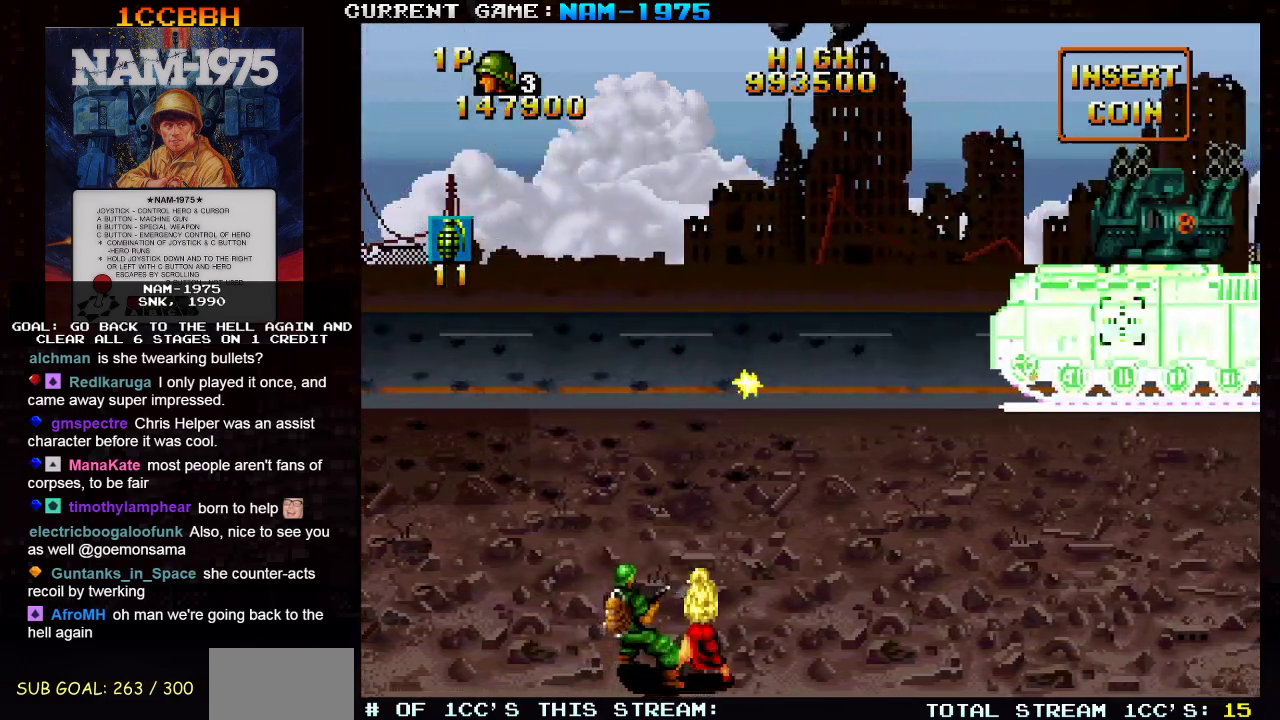
{"buttons": ["SQUARE"], "left_stick": "left", "events": [[267, "left_stick", "left"]]}
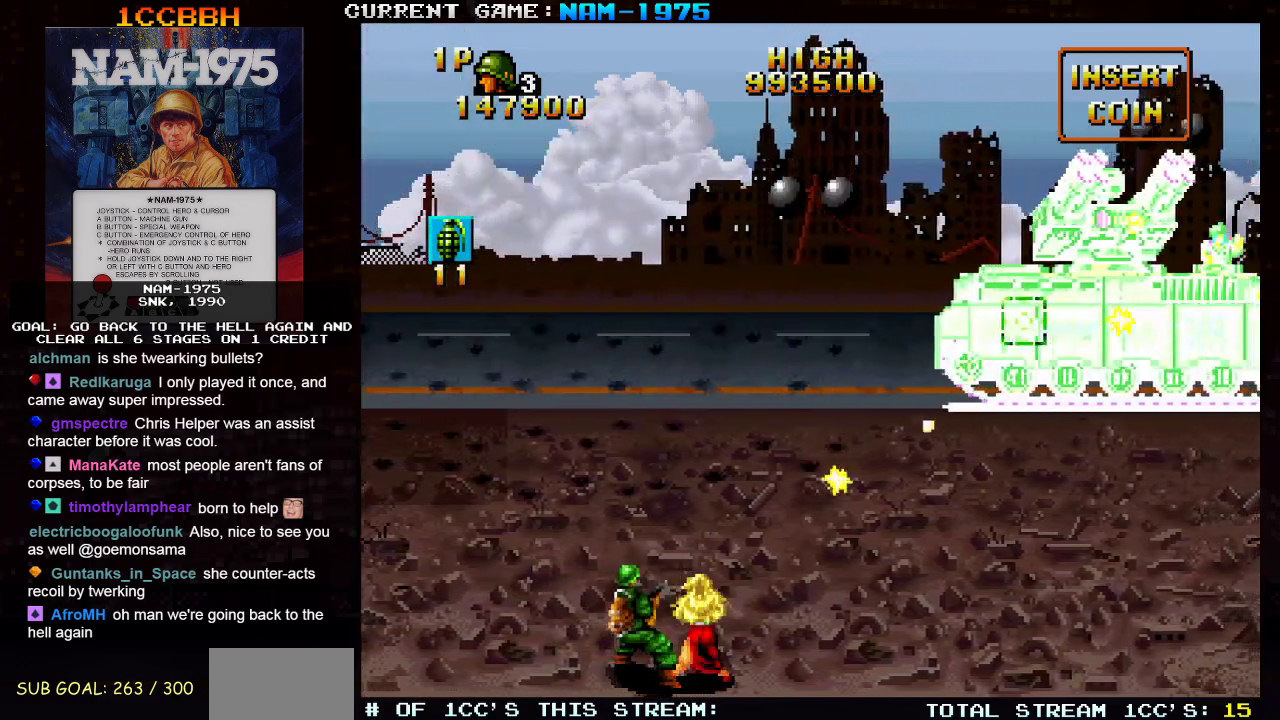
{"buttons": ["SQUARE"], "left_stick": "center", "events": [[151, "R1", "down"], [267, "R1", "up"], [384, "left_stick", "center"]]}
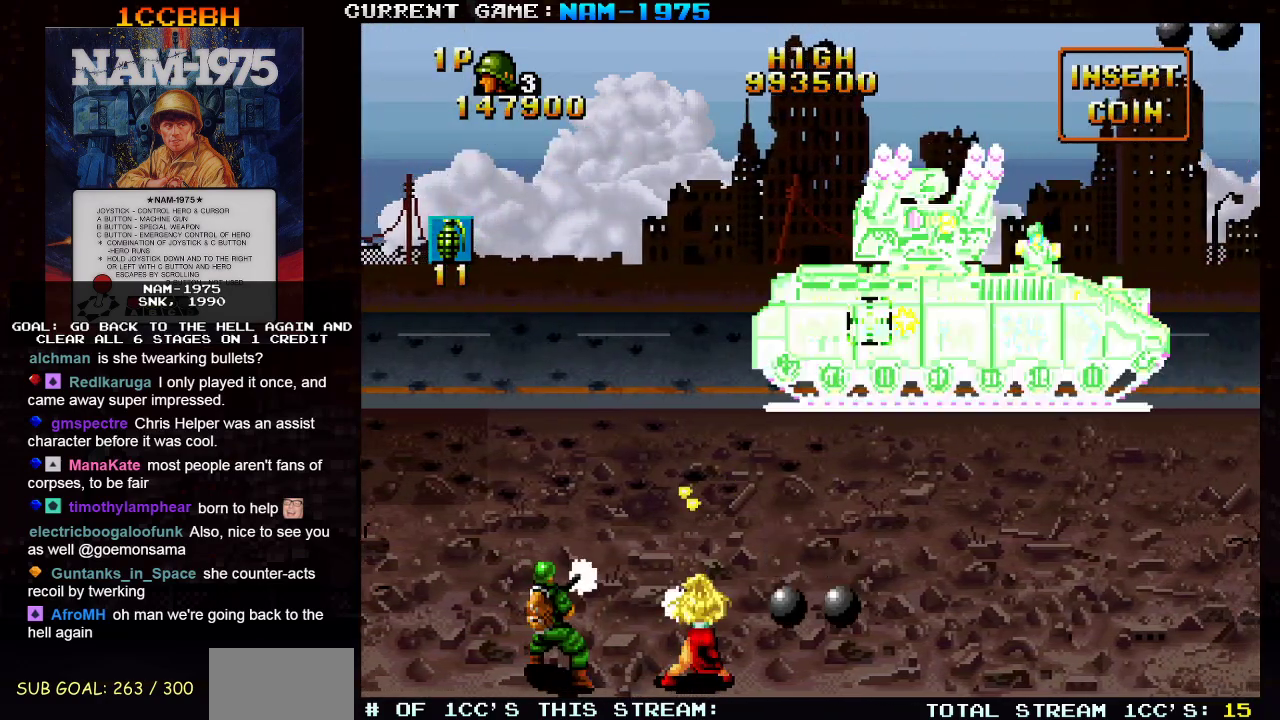
{"buttons": ["SQUARE"], "left_stick": "left", "events": [[100, "left_stick", "left"]]}
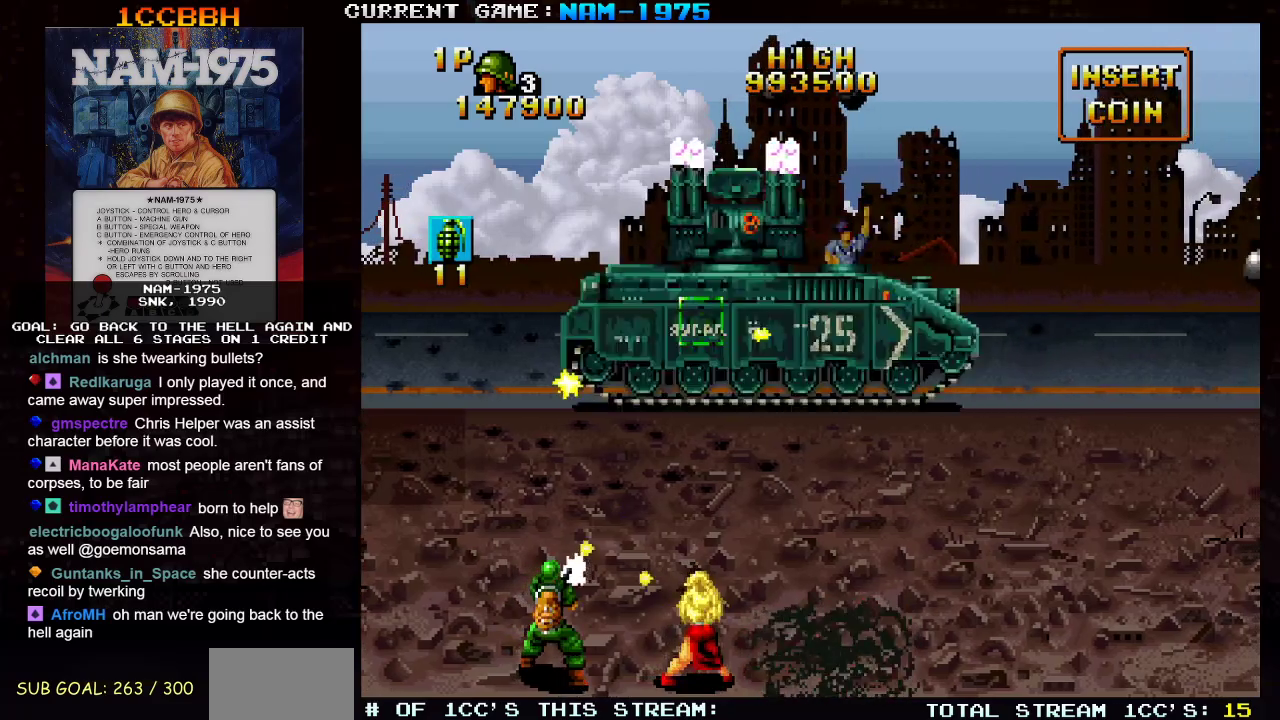
{"buttons": ["SQUARE"], "left_stick": "left", "events": []}
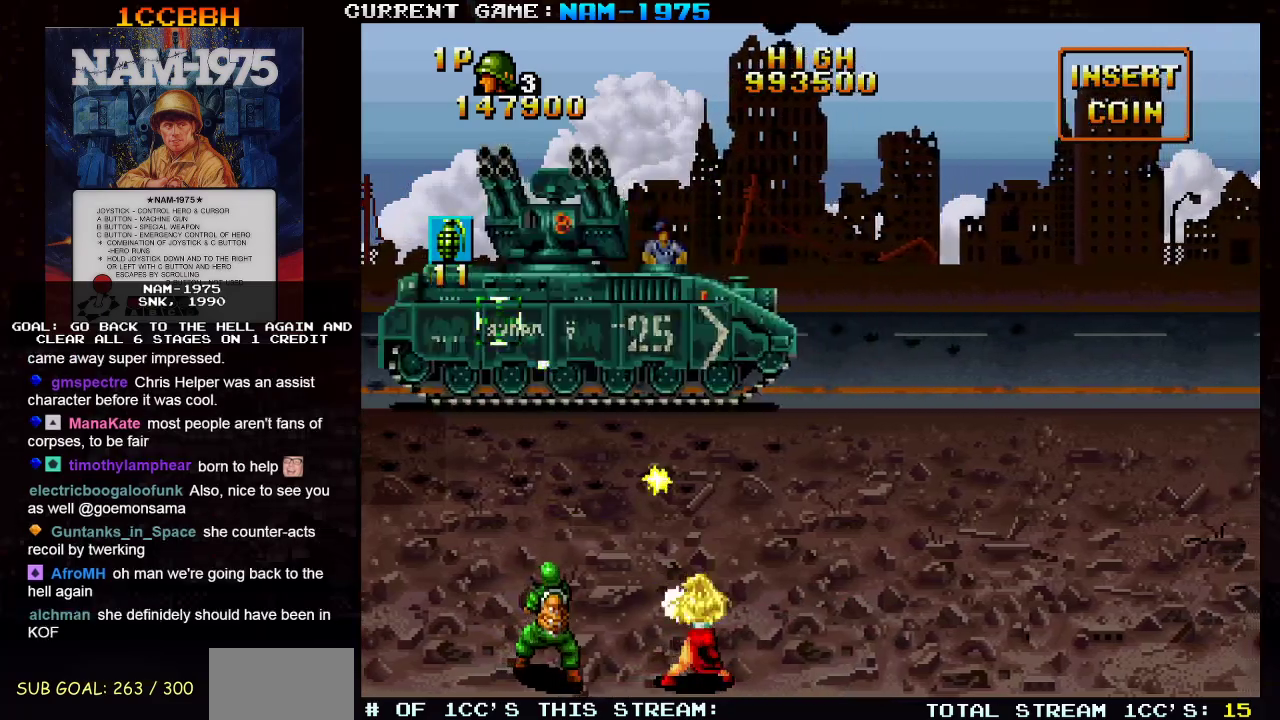
{"buttons": ["SQUARE"], "left_stick": "center", "events": [[133, "left_stick", "center"]]}
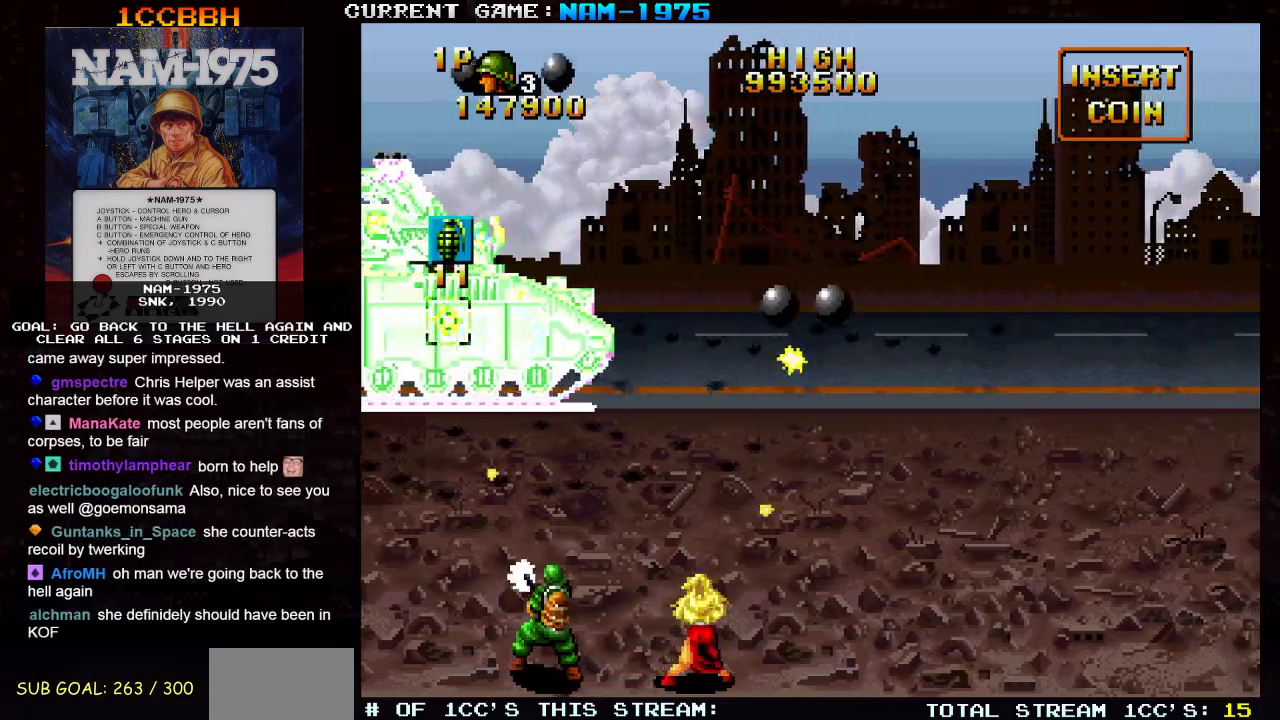
{"buttons": ["SQUARE"], "left_stick": "center", "events": []}
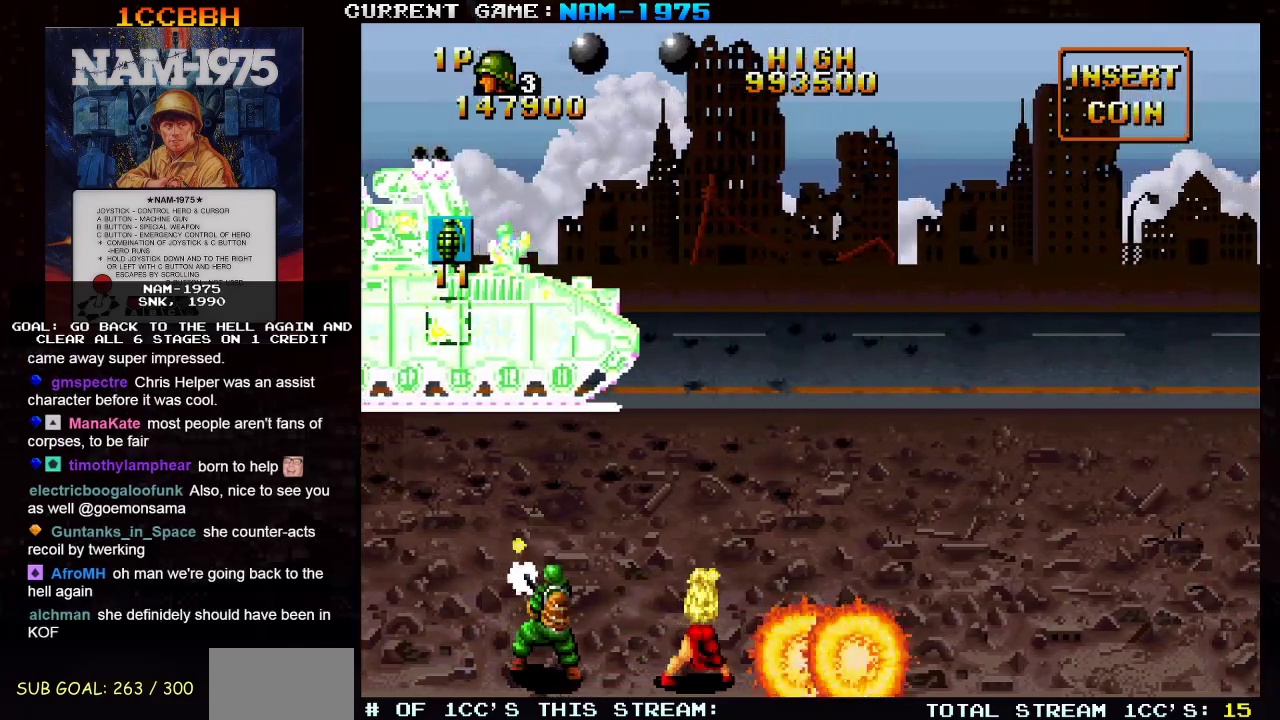
{"buttons": ["SQUARE"], "left_stick": "right", "events": [[83, "left_stick", "right"]]}
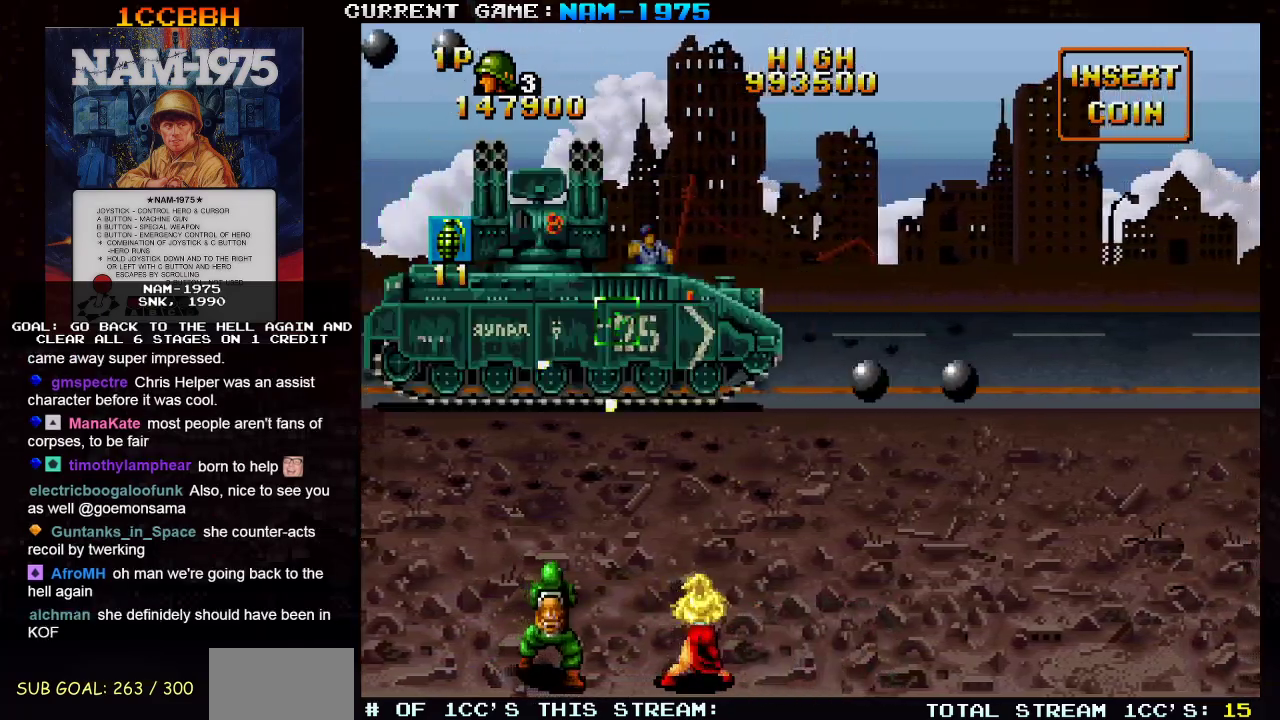
{"buttons": ["SQUARE", "SELECT"], "left_stick": "center", "events": [[201, "R1", "down"], [334, "R1", "up"], [334, "SELECT", "down"], [451, "left_stick", "center"]]}
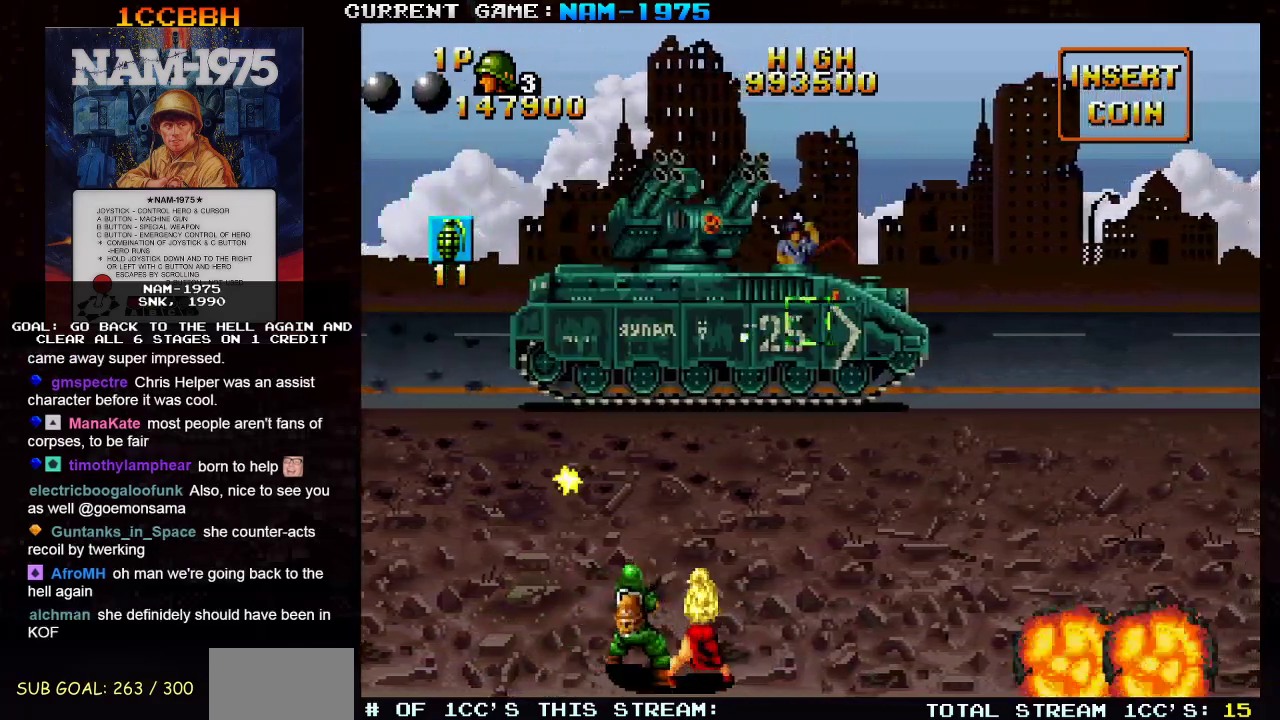
{"buttons": ["SQUARE", "SELECT"], "left_stick": "center", "events": []}
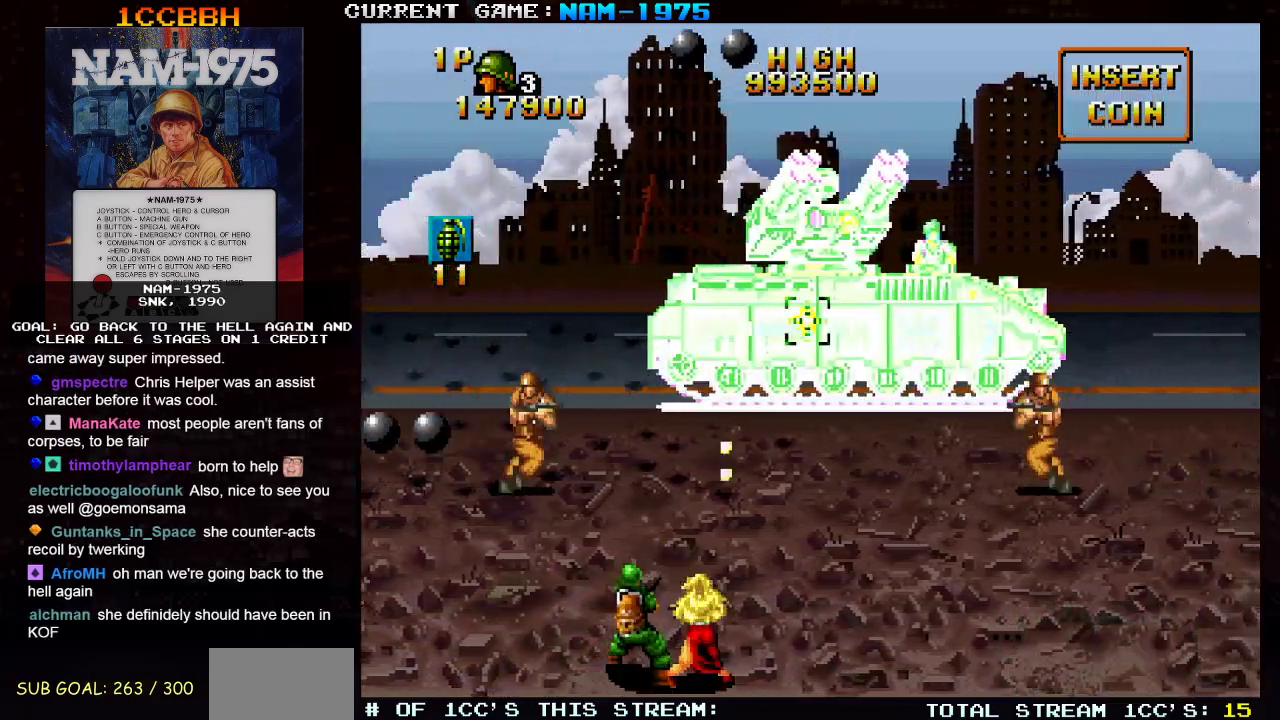
{"buttons": ["SQUARE"], "left_stick": "up-right", "events": [[17, "left_stick", "down"], [117, "SELECT", "up"], [284, "left_stick", "center"], [334, "left_stick", "right"], [401, "left_stick", "up-right"]]}